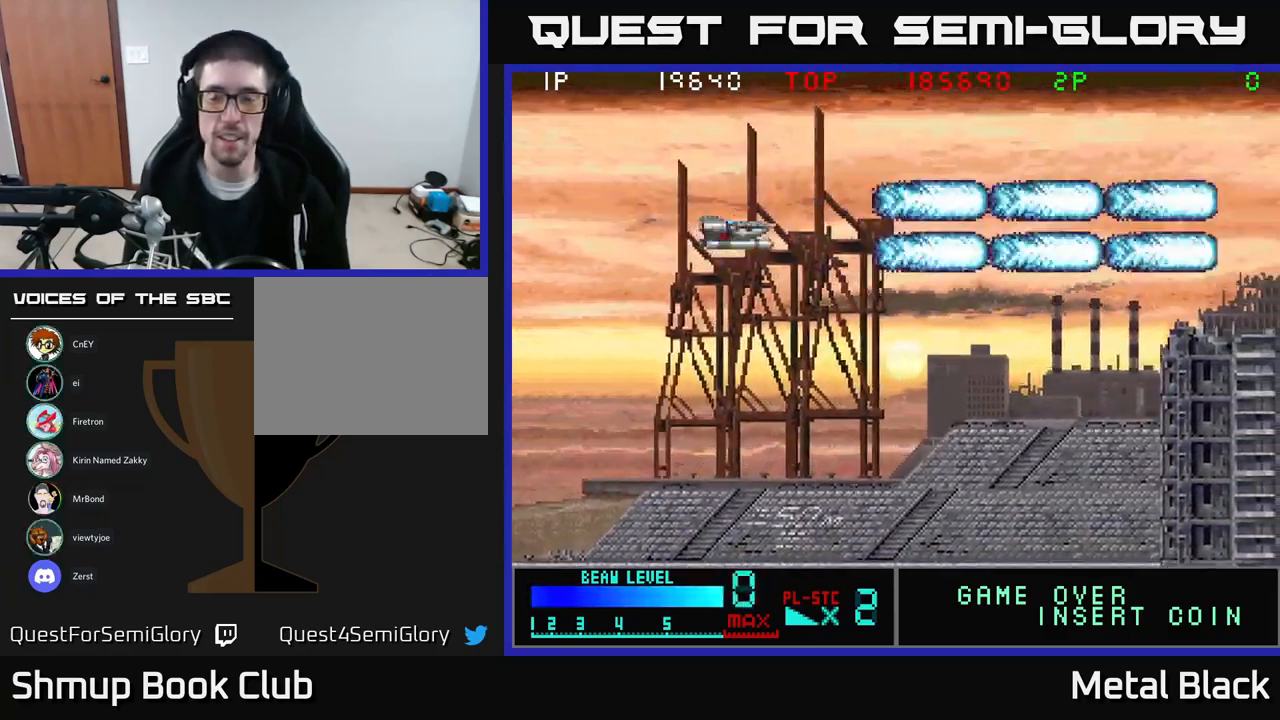
Gameplay with a controller (Xbox layout); each line is a JSON object with the inputs held at the frame after it. "events" lists button and stick changes between this image and that frame as [ms after this image, input, new state], when the widget could be followed in between. Not read: left_stick right_stick.
{"buttons": ["A", "DPAD_DOWN"], "events": [[50, "A", "down"], [217, "A", "up"], [283, "A", "down"], [433, "A", "up"], [483, "A", "down"], [483, "DPAD_DOWN", "down"]]}
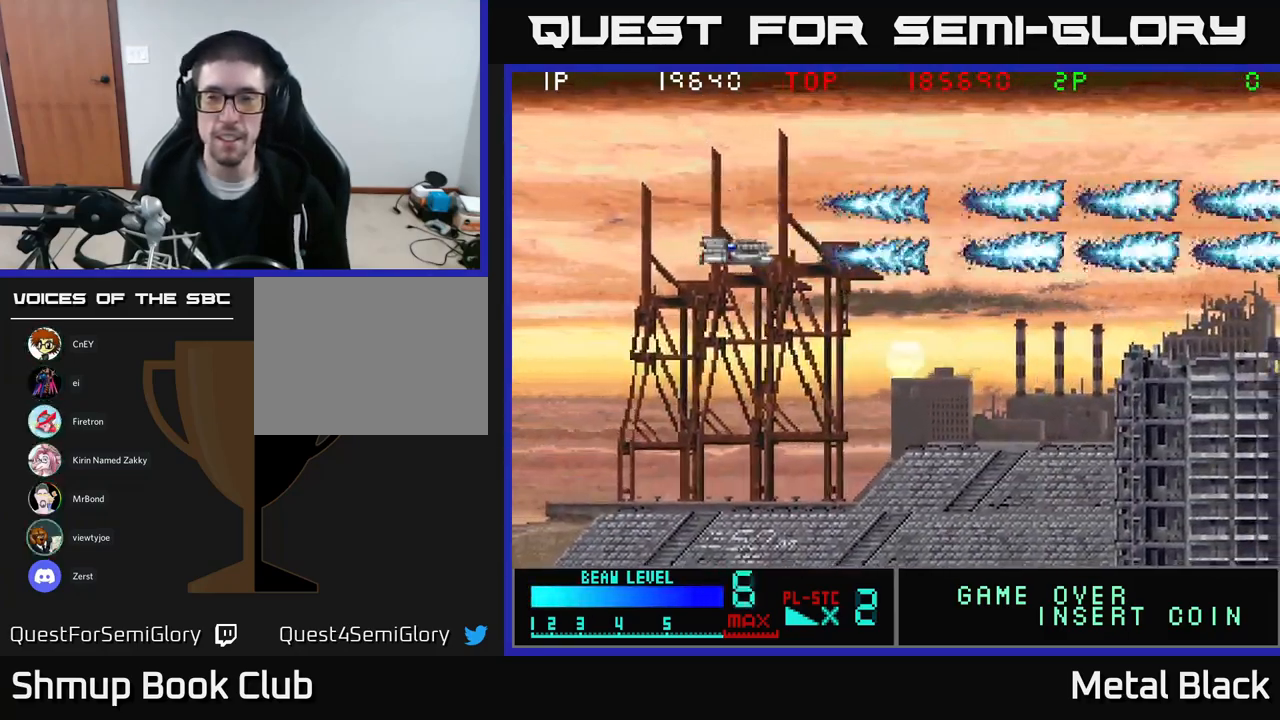
{"buttons": ["A", "DPAD_UP"], "events": [[183, "A", "up"], [217, "A", "down"], [300, "DPAD_DOWN", "up"], [383, "DPAD_UP", "down"], [400, "A", "up"], [450, "A", "down"]]}
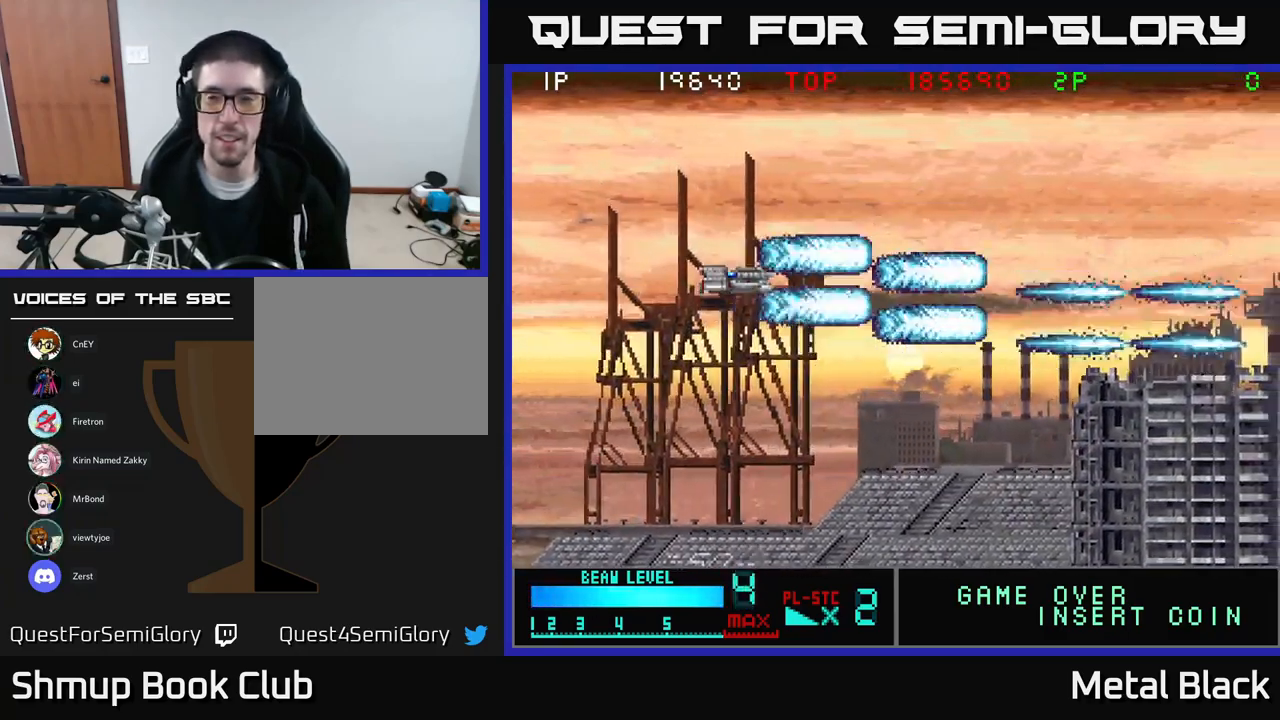
{"buttons": ["A", "DPAD_DOWN"], "events": [[117, "A", "up"], [150, "A", "down"], [350, "A", "up"], [383, "A", "down"], [417, "DPAD_UP", "up"], [467, "DPAD_DOWN", "down"]]}
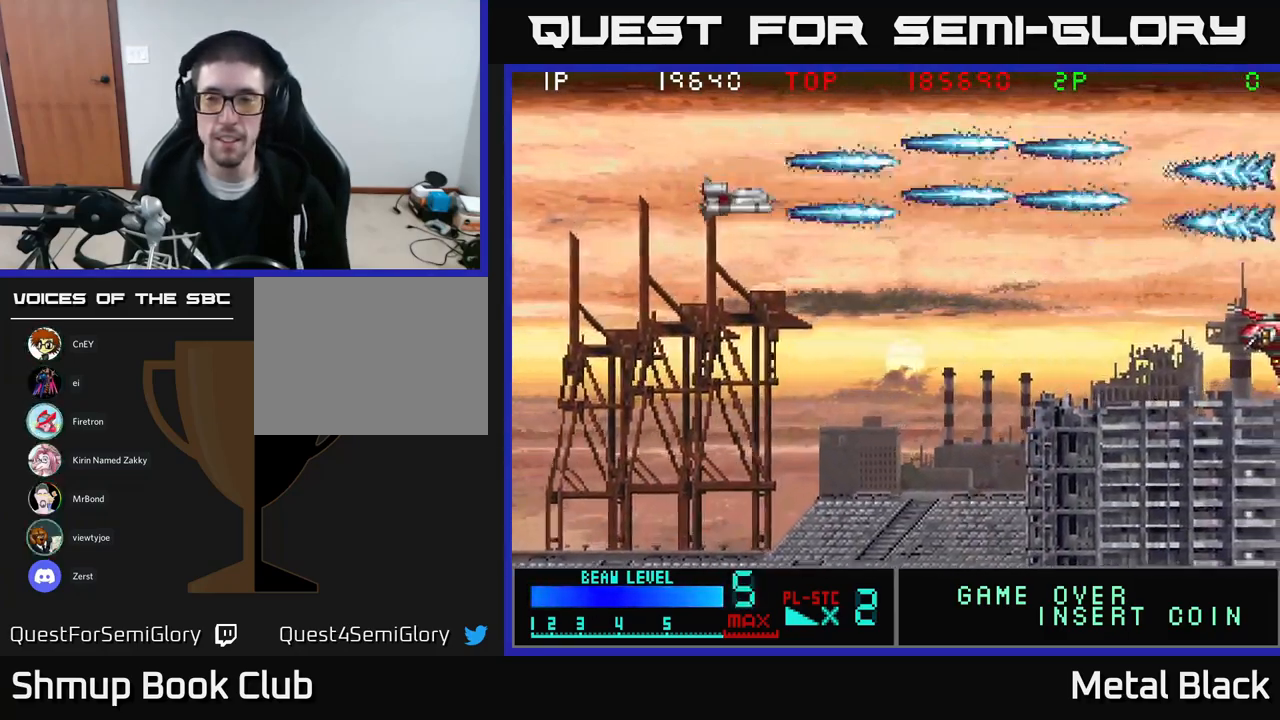
{"buttons": ["A", "DPAD_DOWN"], "events": [[50, "A", "up"], [100, "A", "down"], [300, "A", "up"], [350, "A", "down"]]}
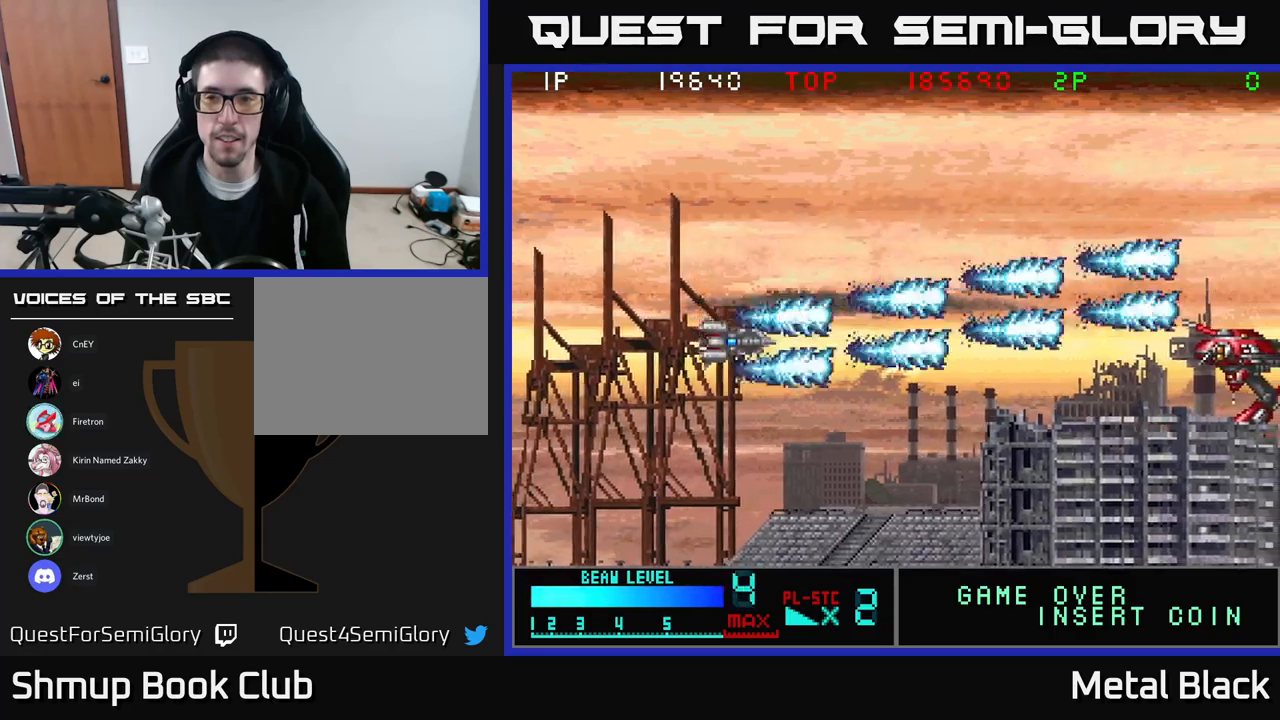
{"buttons": ["A", "DPAD_UP"], "events": [[17, "A", "up"], [34, "A", "down"], [184, "DPAD_DOWN", "up"], [217, "A", "up"], [217, "DPAD_LEFT", "down"], [284, "A", "down"], [434, "A", "up"], [484, "A", "down"], [484, "DPAD_LEFT", "up"], [500, "DPAD_UP", "down"]]}
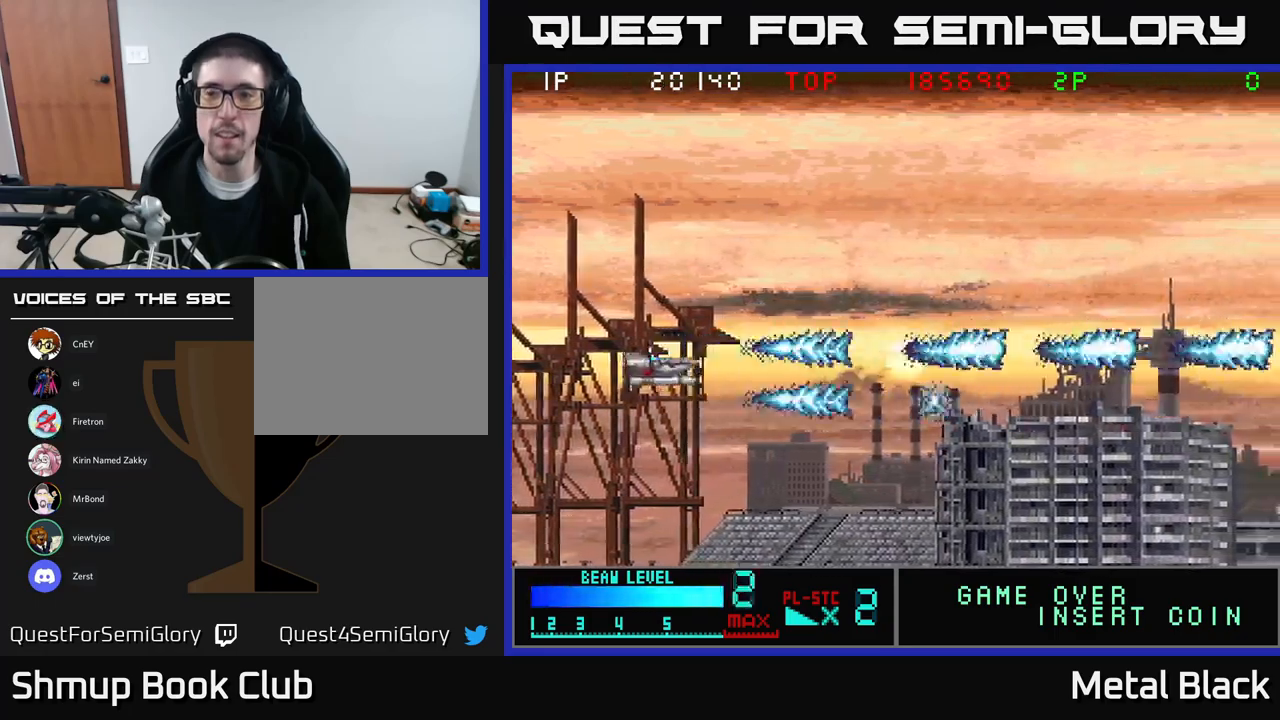
{"buttons": ["A", "DPAD_RIGHT"], "events": [[167, "A", "up"], [200, "A", "down"], [200, "DPAD_RIGHT", "down"], [384, "A", "up"], [467, "A", "down"], [484, "DPAD_UP", "up"]]}
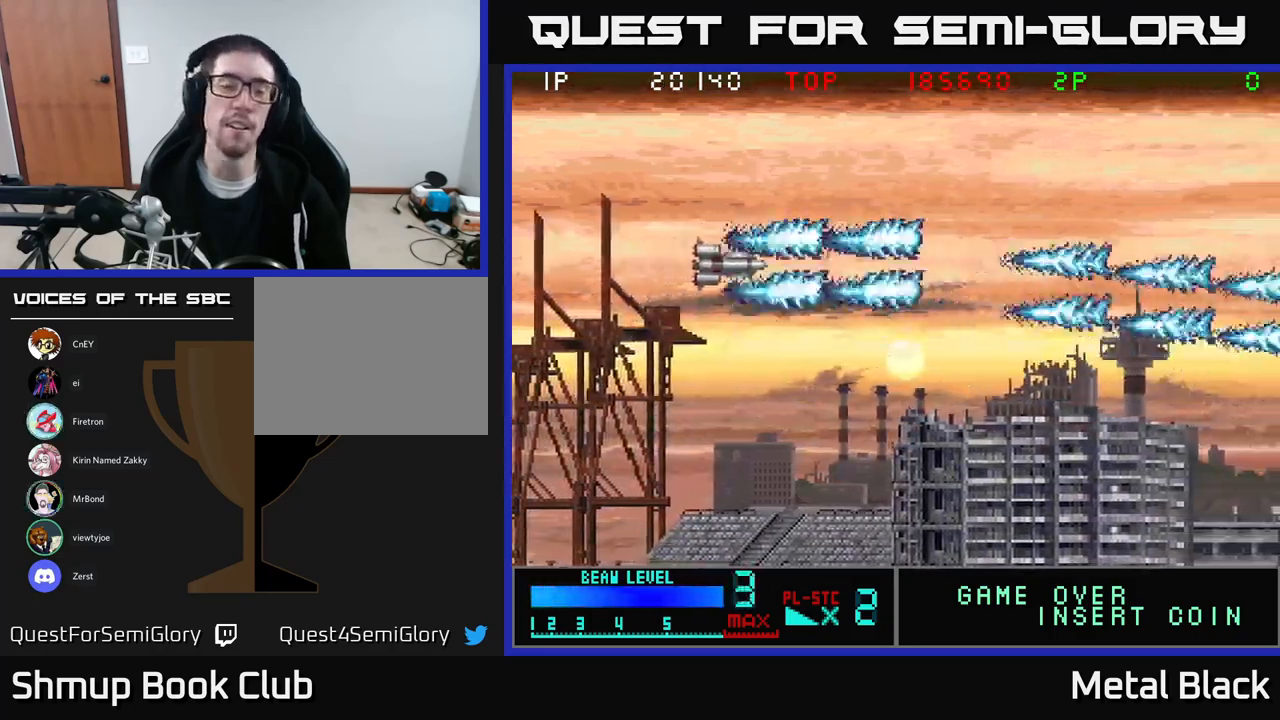
{"buttons": ["A", "DPAD_UP", "DPAD_LEFT"]}
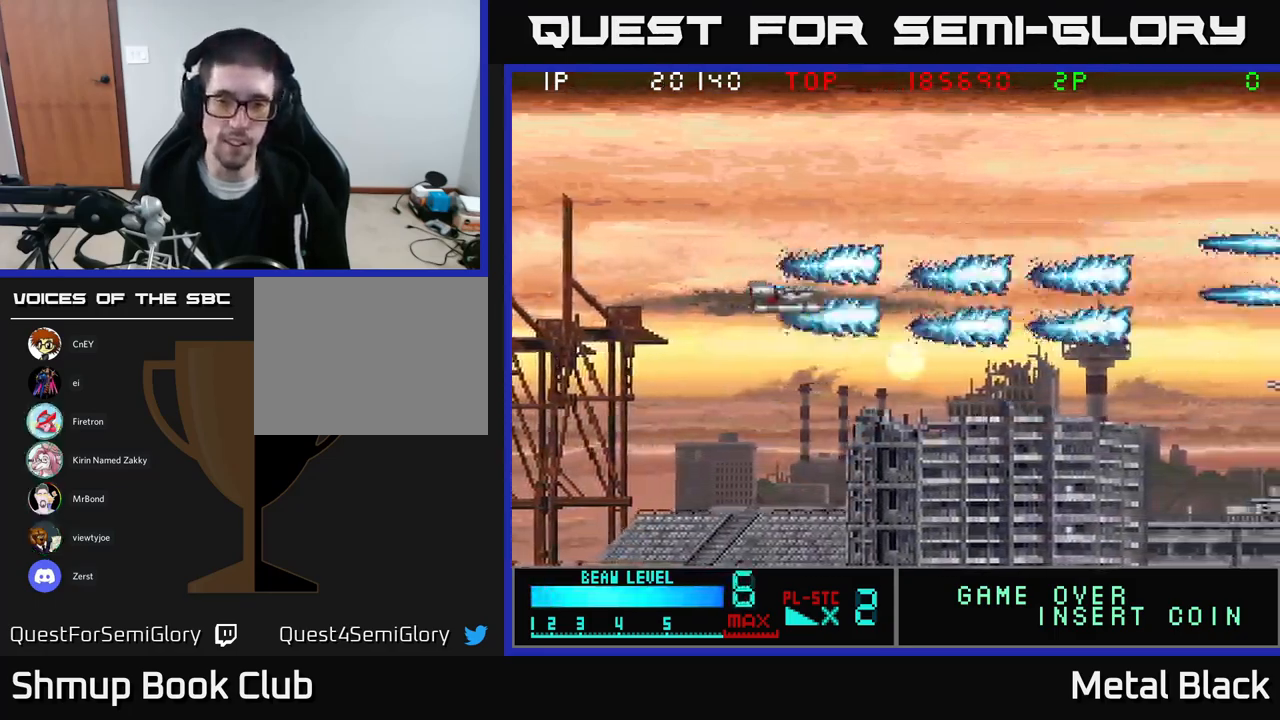
{"buttons": ["A", "DPAD_UP"], "events": [[67, "DPAD_LEFT", "up"], [84, "A", "up"], [134, "A", "down"], [334, "A", "up"], [384, "A", "down"]]}
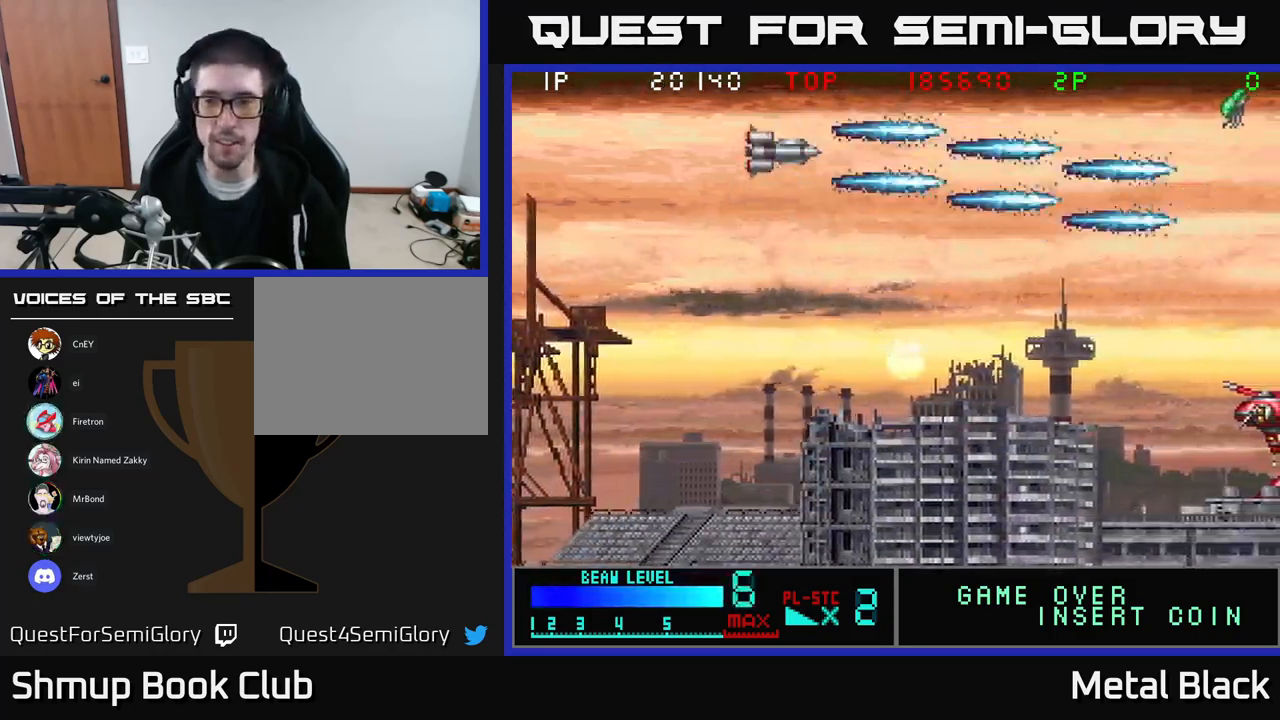
{"buttons": [], "events": [[34, "A", "up"], [34, "DPAD_UP", "up"], [67, "DPAD_DOWN", "down"], [84, "A", "down"], [284, "A", "up"], [317, "A", "down"], [484, "A", "up"], [484, "DPAD_DOWN", "up"]]}
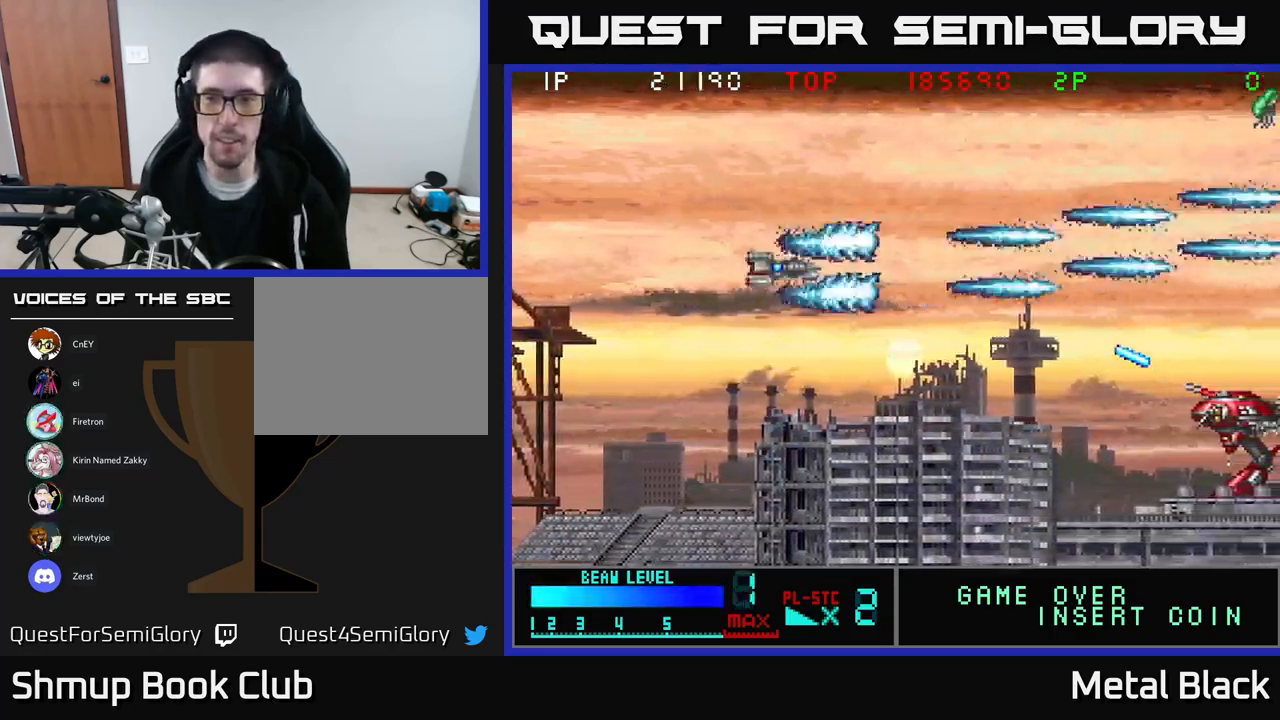
{"buttons": ["A", "DPAD_DOWN", "DPAD_LEFT"], "events": [[50, "A", "down"], [50, "DPAD_UP", "down"], [67, "DPAD_LEFT", "down"], [200, "A", "up"], [250, "A", "down"], [334, "DPAD_UP", "up"], [400, "DPAD_DOWN", "down"], [417, "A", "up"], [484, "A", "down"]]}
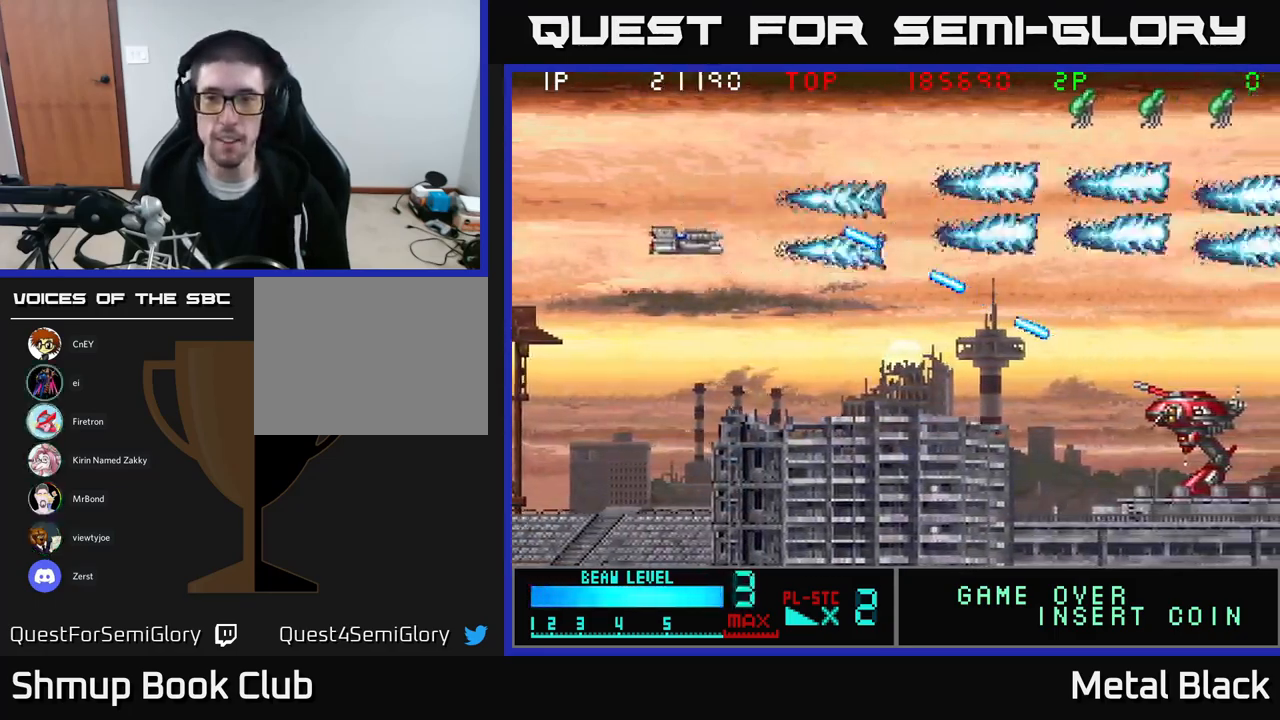
{"buttons": ["A", "DPAD_UP"], "events": [[34, "DPAD_LEFT", "up"], [134, "A", "up"], [184, "A", "down"], [234, "DPAD_RIGHT", "down"], [267, "DPAD_DOWN", "up"], [367, "A", "up"], [417, "A", "down"], [467, "DPAD_RIGHT", "up"], [484, "DPAD_UP", "down"]]}
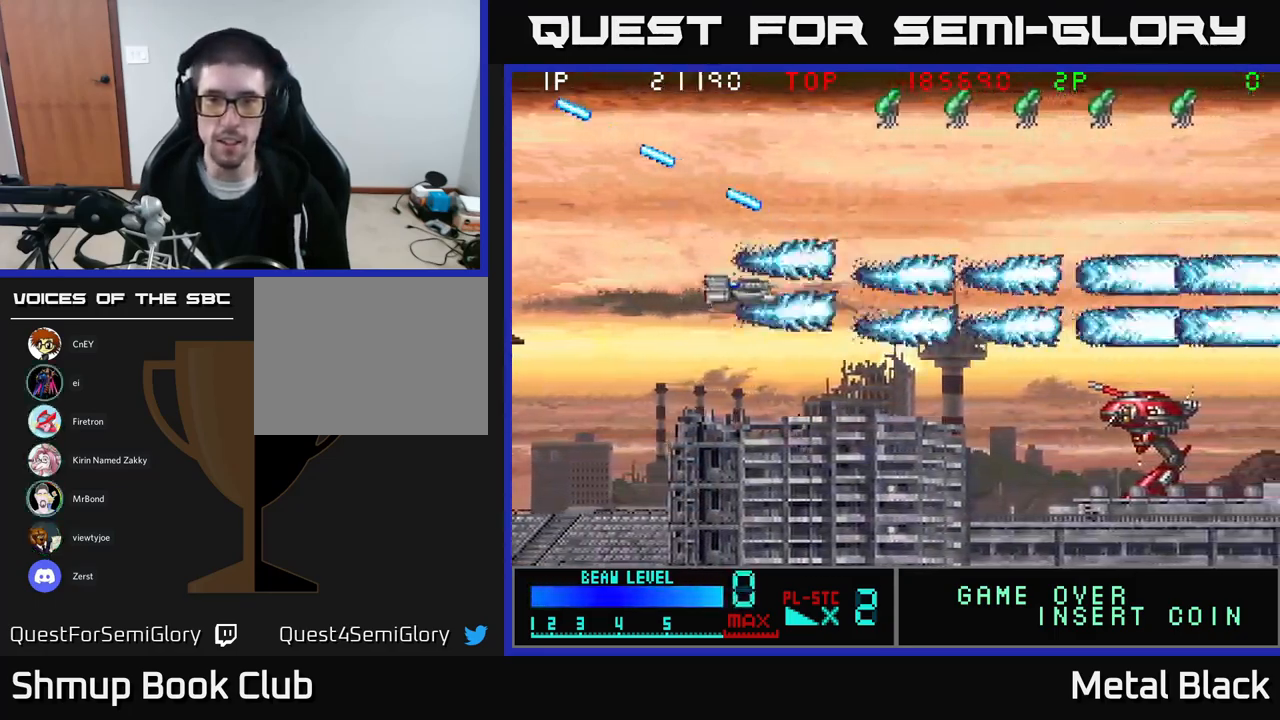
{"buttons": ["DPAD_UP", "DPAD_LEFT"], "events": [[34, "DPAD_LEFT", "down"], [67, "A", "up"], [100, "A", "down"], [284, "A", "up"], [334, "A", "down"], [467, "A", "up"]]}
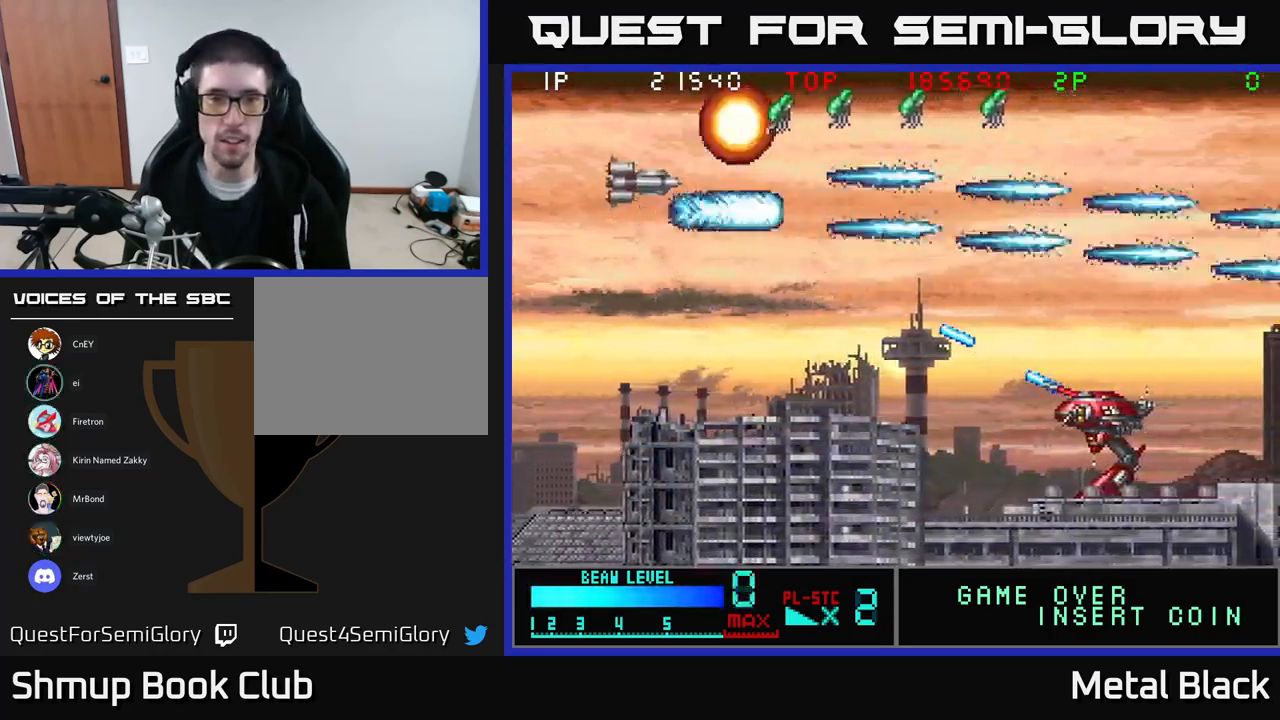
{"buttons": ["A", "DPAD_DOWN"], "events": [[34, "A", "down"], [200, "A", "up"], [234, "DPAD_UP", "up"], [250, "A", "down"], [300, "DPAD_DOWN", "down"], [334, "DPAD_LEFT", "up"], [434, "A", "up"], [484, "A", "down"]]}
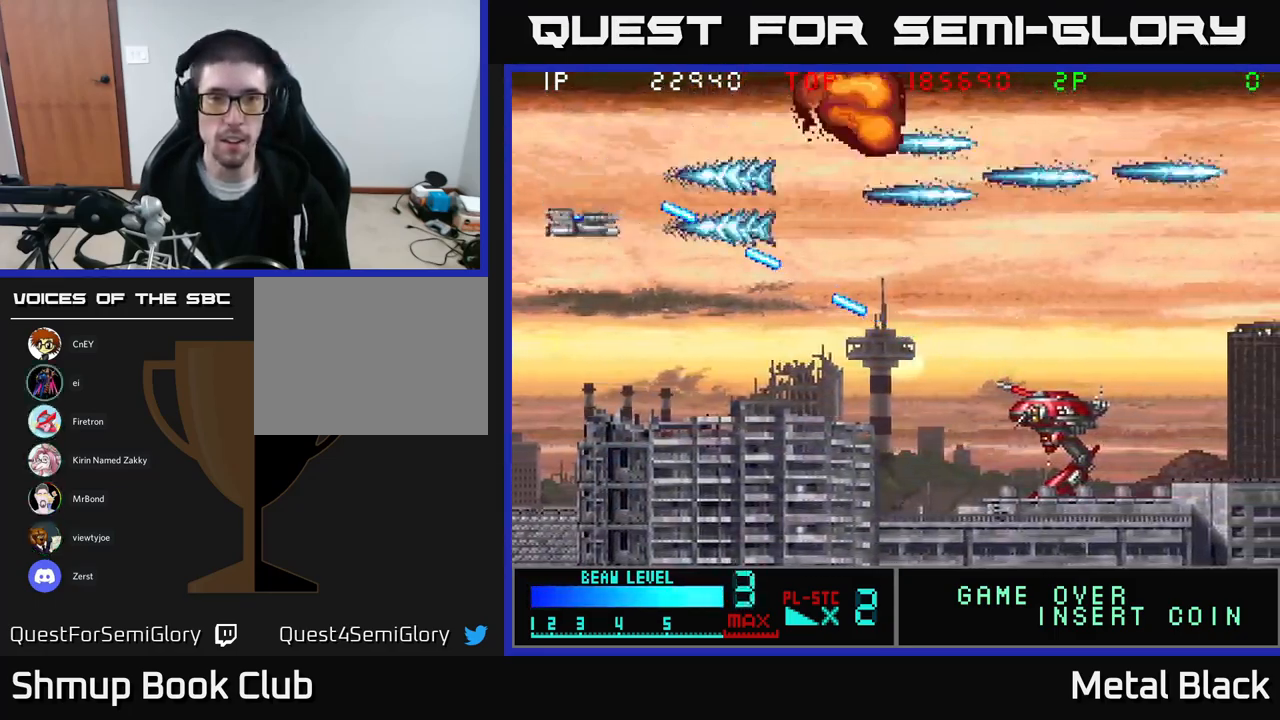
{"buttons": ["A", "DPAD_DOWN"], "events": [[134, "DPAD_RIGHT", "down"], [150, "A", "up"], [200, "A", "down"], [367, "A", "up"], [417, "A", "down"], [451, "DPAD_RIGHT", "up"]]}
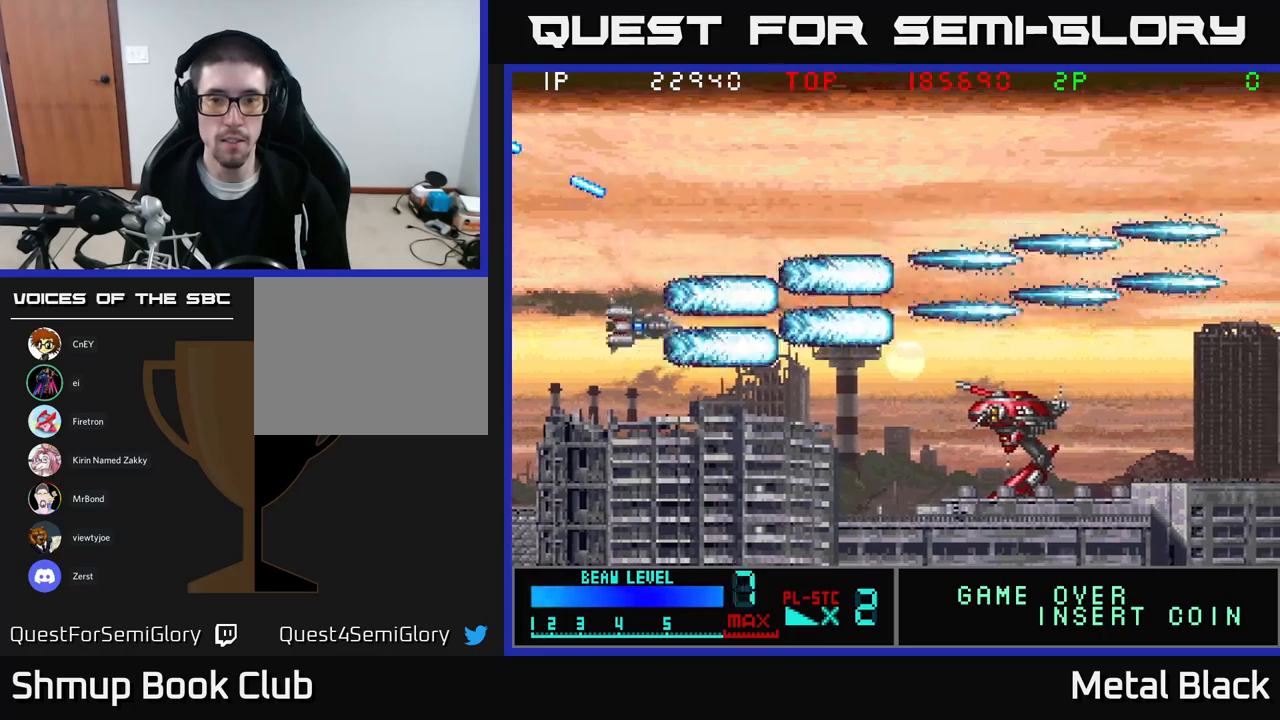
{"buttons": ["A"], "events": [[100, "A", "up"], [150, "A", "down"], [200, "DPAD_DOWN", "up"], [200, "DPAD_LEFT", "down"], [300, "DPAD_LEFT", "up"], [317, "A", "up"], [383, "A", "down"]]}
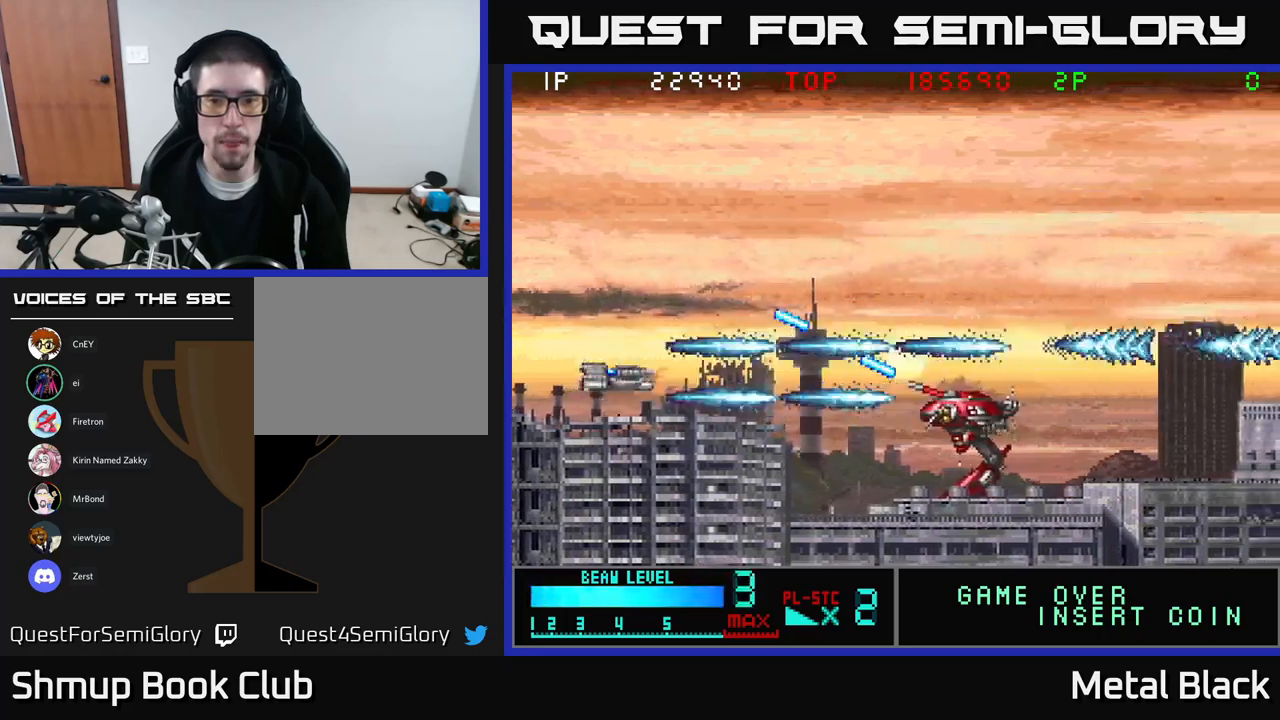
{"buttons": ["DPAD_RIGHT"], "events": [[33, "A", "up"], [67, "A", "down"], [267, "A", "up"], [300, "A", "down"], [367, "DPAD_RIGHT", "down"], [450, "A", "up"]]}
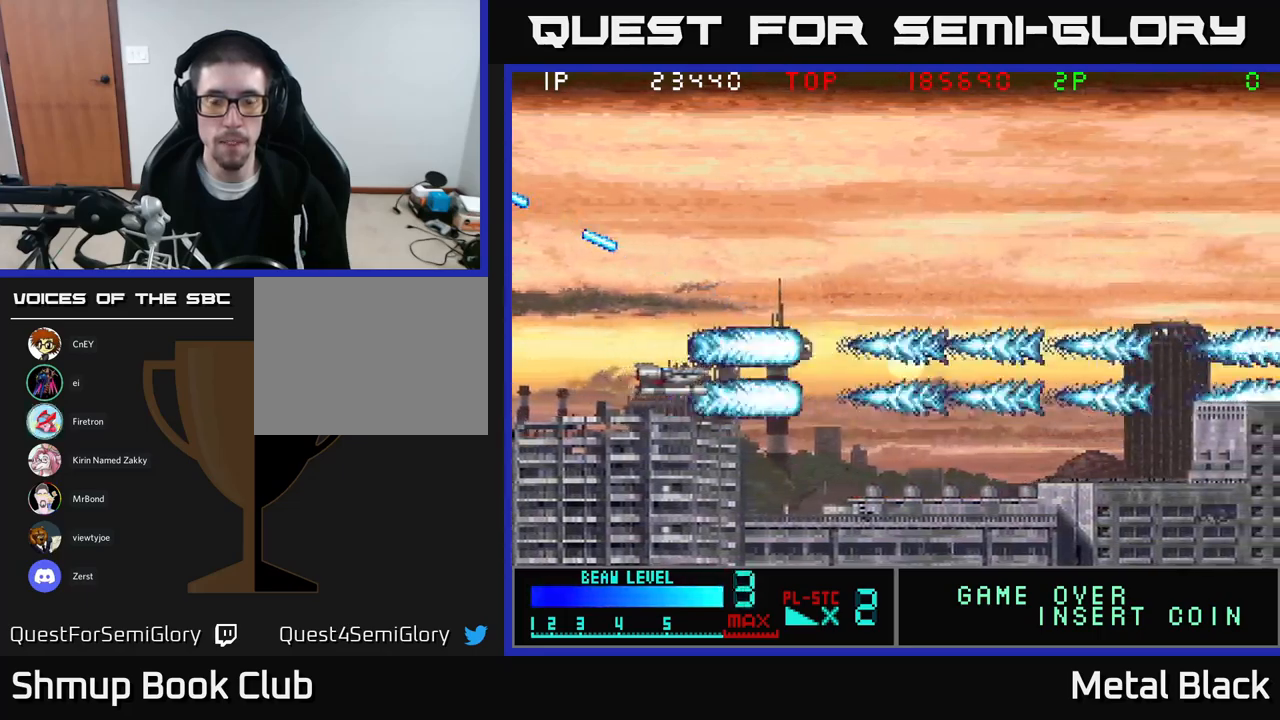
{"buttons": ["A", "DPAD_UP", "DPAD_RIGHT"], "events": [[17, "A", "down"], [217, "A", "up"], [233, "DPAD_UP", "down"], [400, "A", "down"]]}
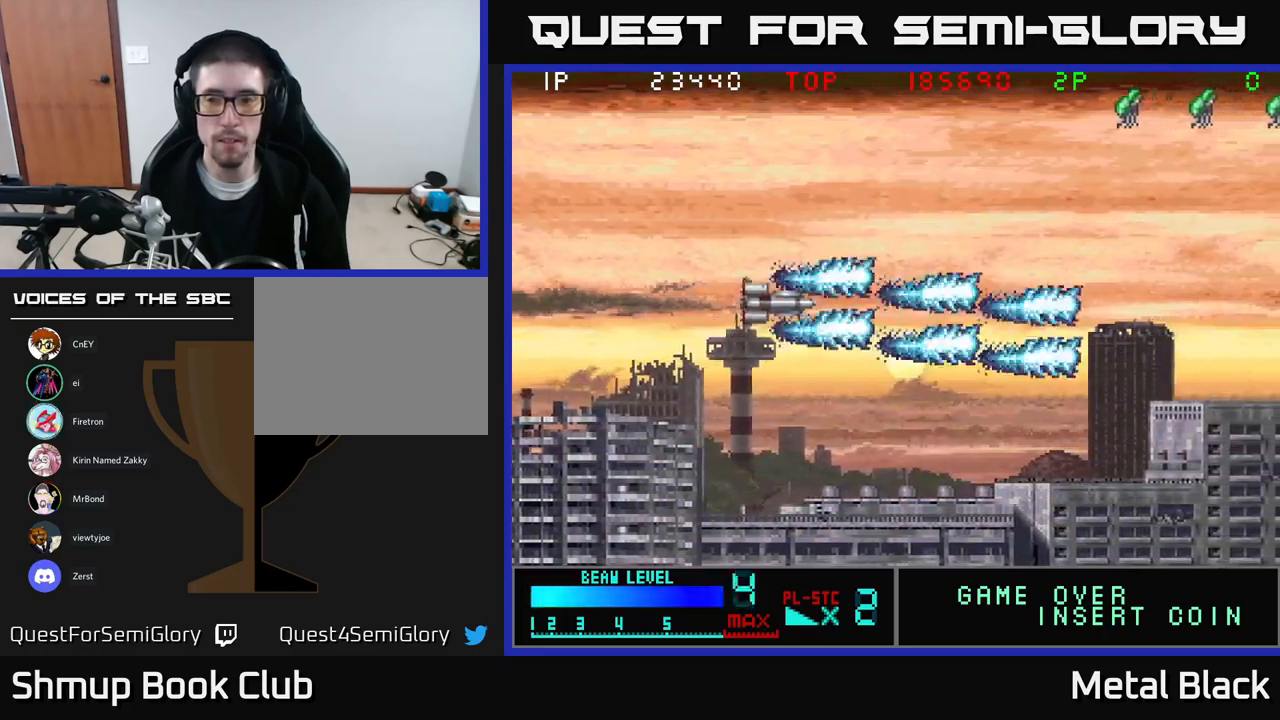
{"buttons": ["A", "DPAD_UP"], "events": [[67, "DPAD_RIGHT", "up"], [117, "A", "up"], [200, "A", "down"], [317, "A", "up"], [383, "A", "down"]]}
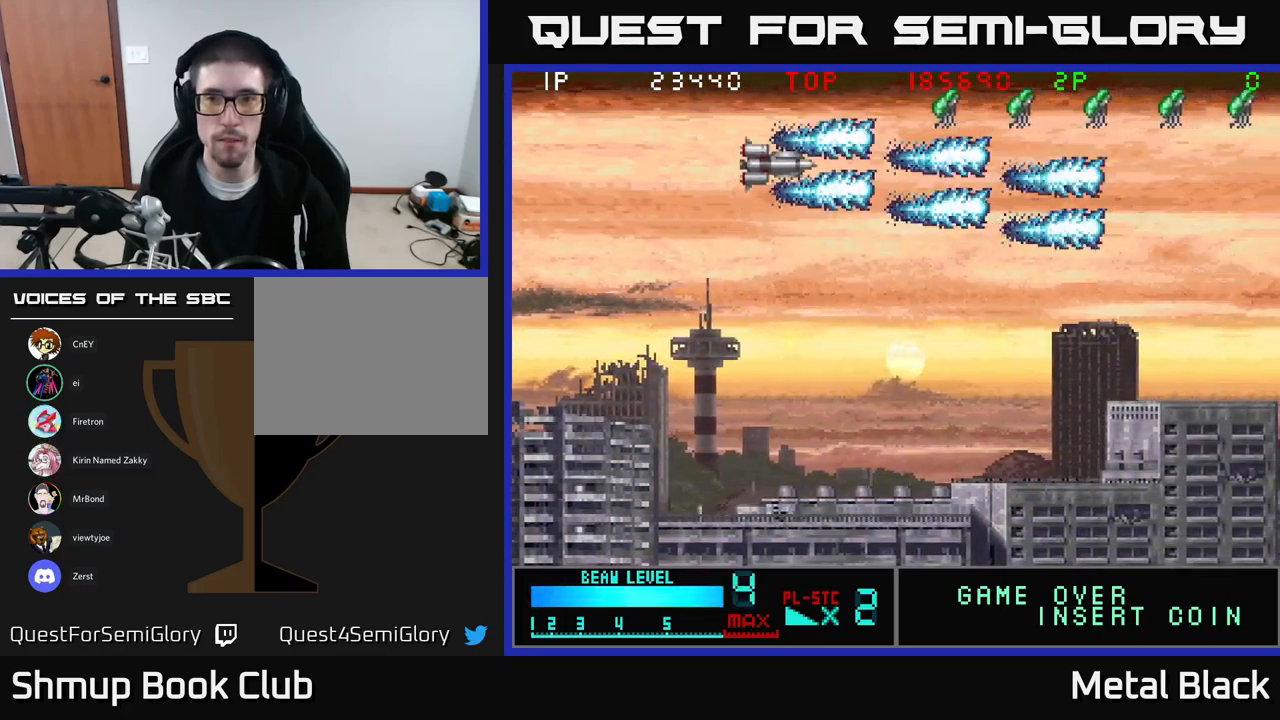
{"buttons": ["A"], "events": [[67, "A", "up"], [117, "A", "down"], [150, "DPAD_LEFT", "down"], [150, "DPAD_UP", "up"], [250, "DPAD_LEFT", "up"]]}
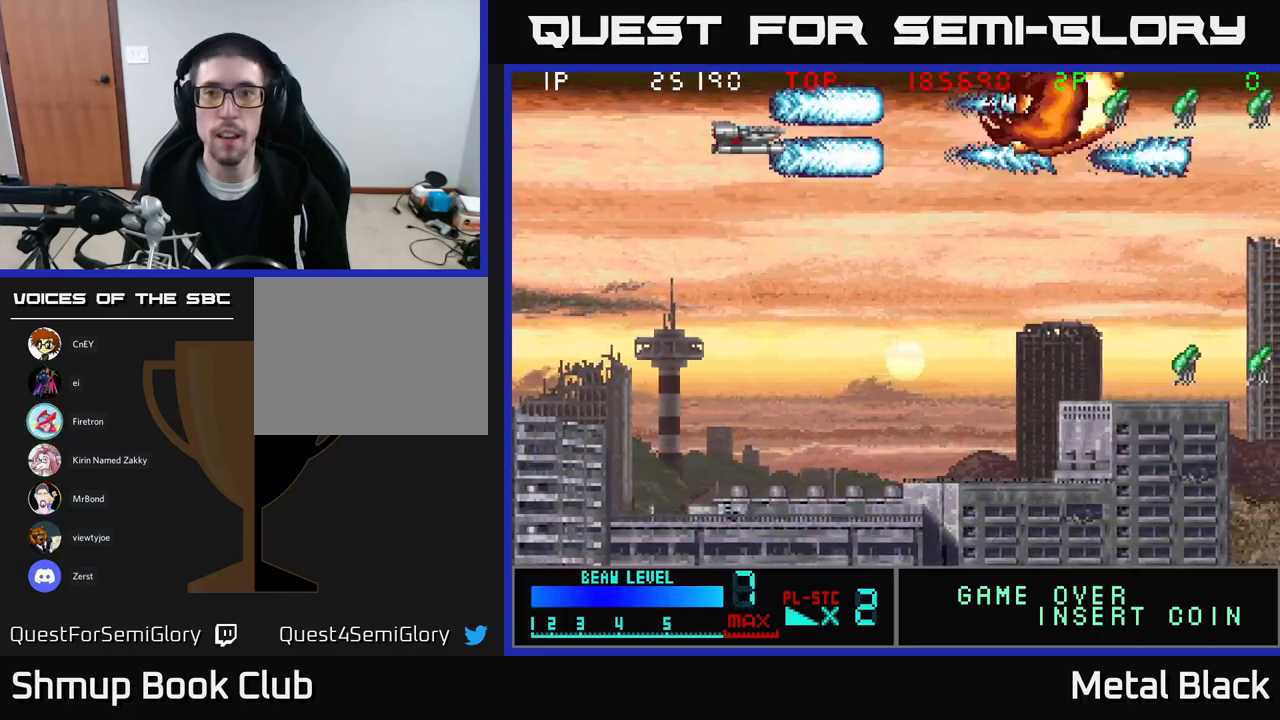
{"buttons": ["A", "DPAD_DOWN"], "events": [[67, "A", "up"], [150, "A", "down"], [267, "DPAD_DOWN", "down"], [317, "A", "up"], [367, "A", "down"]]}
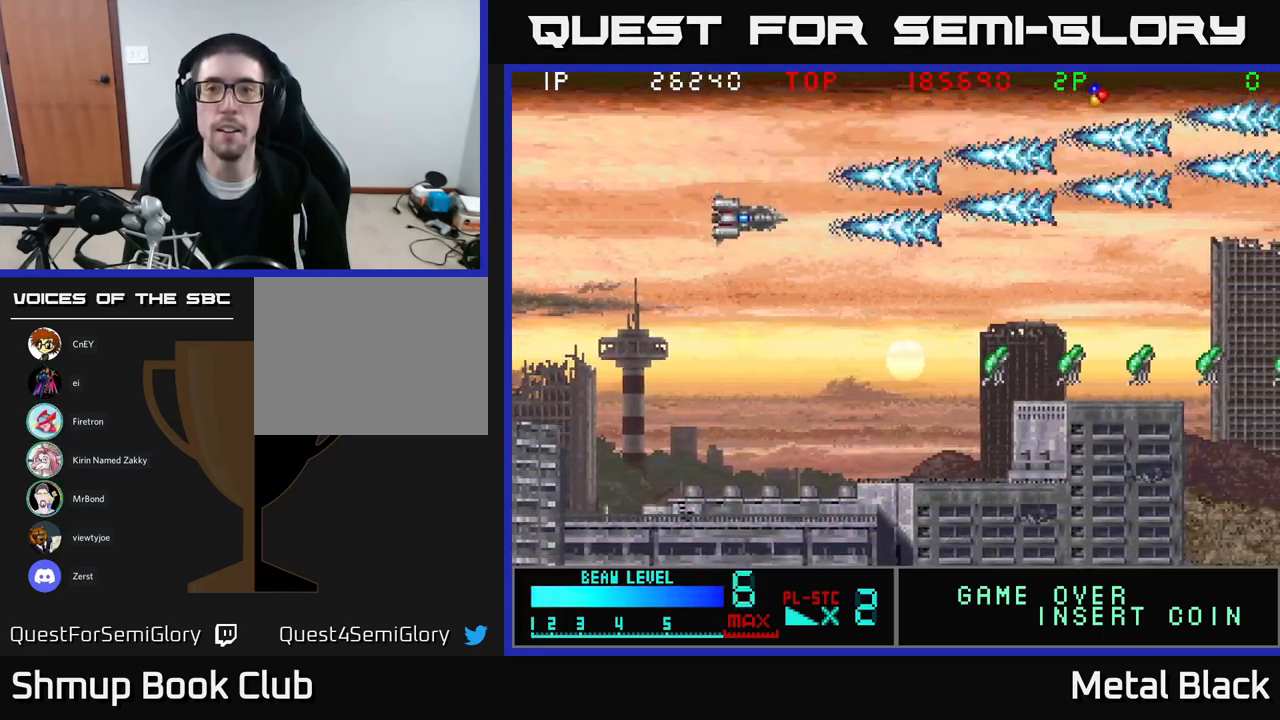
{"buttons": ["DPAD_DOWN", "DPAD_LEFT"], "events": [[17, "A", "up"], [67, "A", "down"], [267, "A", "up"], [300, "A", "down"], [317, "DPAD_LEFT", "down"], [450, "A", "up"]]}
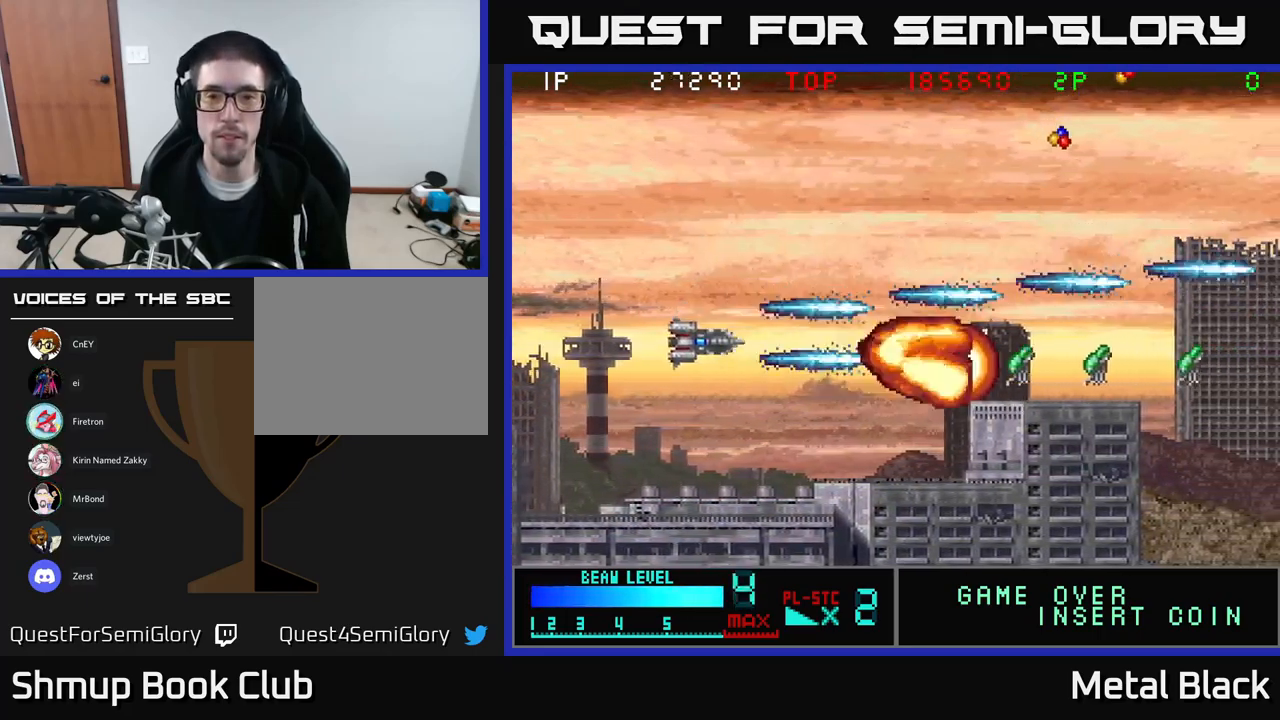
{"buttons": ["A", "DPAD_RIGHT"]}
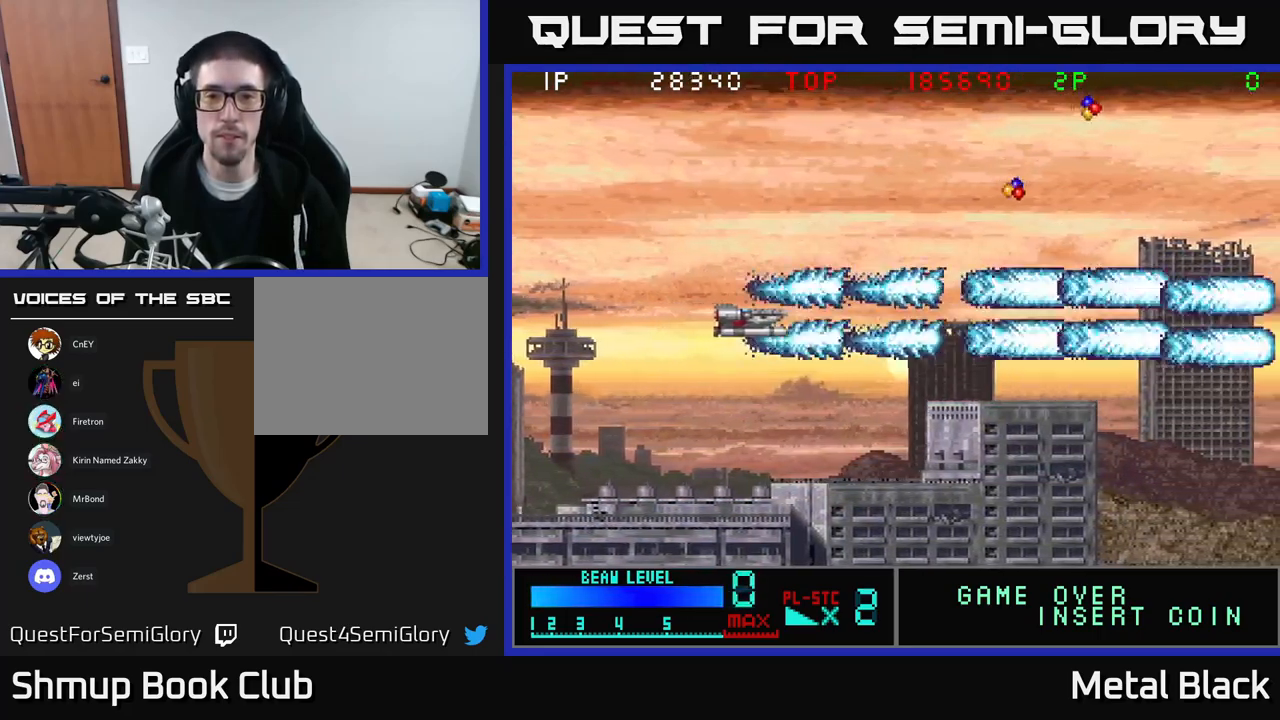
{"buttons": ["A", "DPAD_UP", "DPAD_RIGHT"], "events": [[100, "A", "up"], [167, "A", "down"], [333, "A", "up"], [400, "DPAD_UP", "down"], [417, "A", "down"]]}
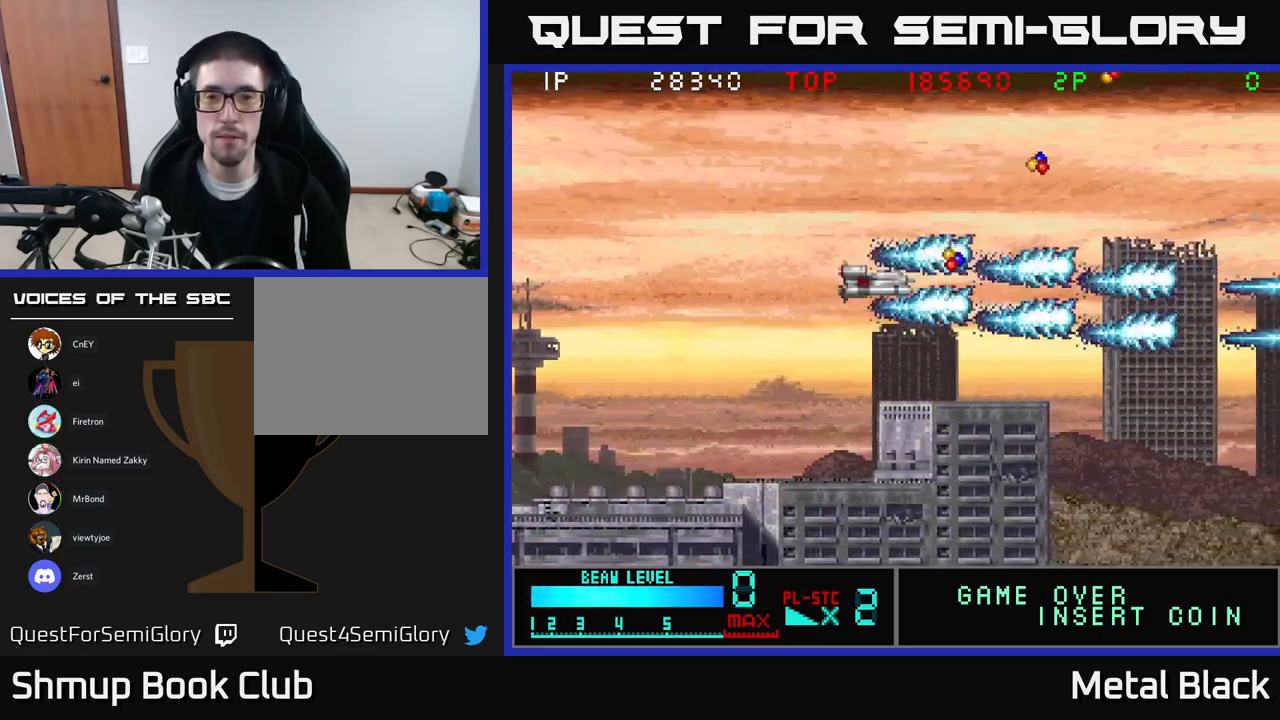
{"buttons": ["DPAD_UP", "DPAD_RIGHT"], "events": [[67, "A", "up"], [117, "A", "down"], [133, "DPAD_UP", "up"], [317, "A", "up"], [366, "A", "down"], [449, "DPAD_UP", "down"], [499, "A", "up"]]}
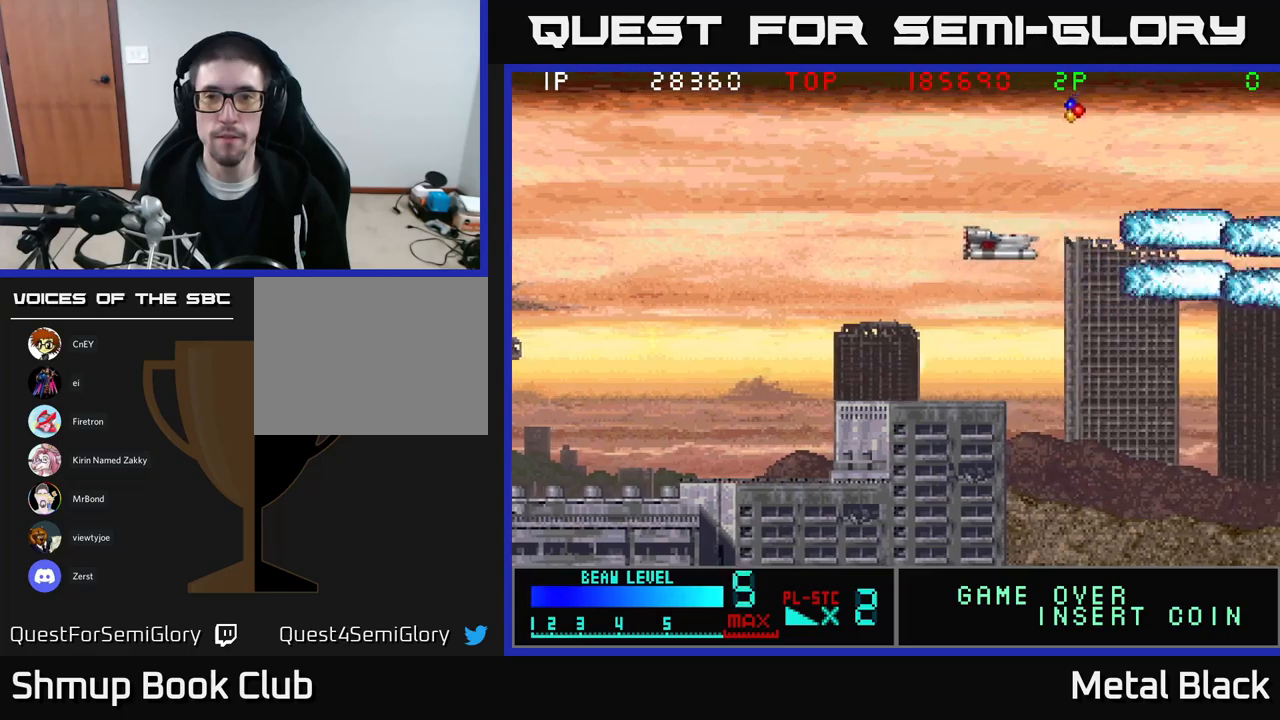
{"buttons": ["A", "DPAD_LEFT"], "events": [[50, "A", "down"], [217, "A", "up"], [267, "A", "down"], [367, "DPAD_RIGHT", "up"], [417, "A", "up"], [450, "DPAD_LEFT", "down"], [467, "DPAD_UP", "up"], [483, "A", "down"]]}
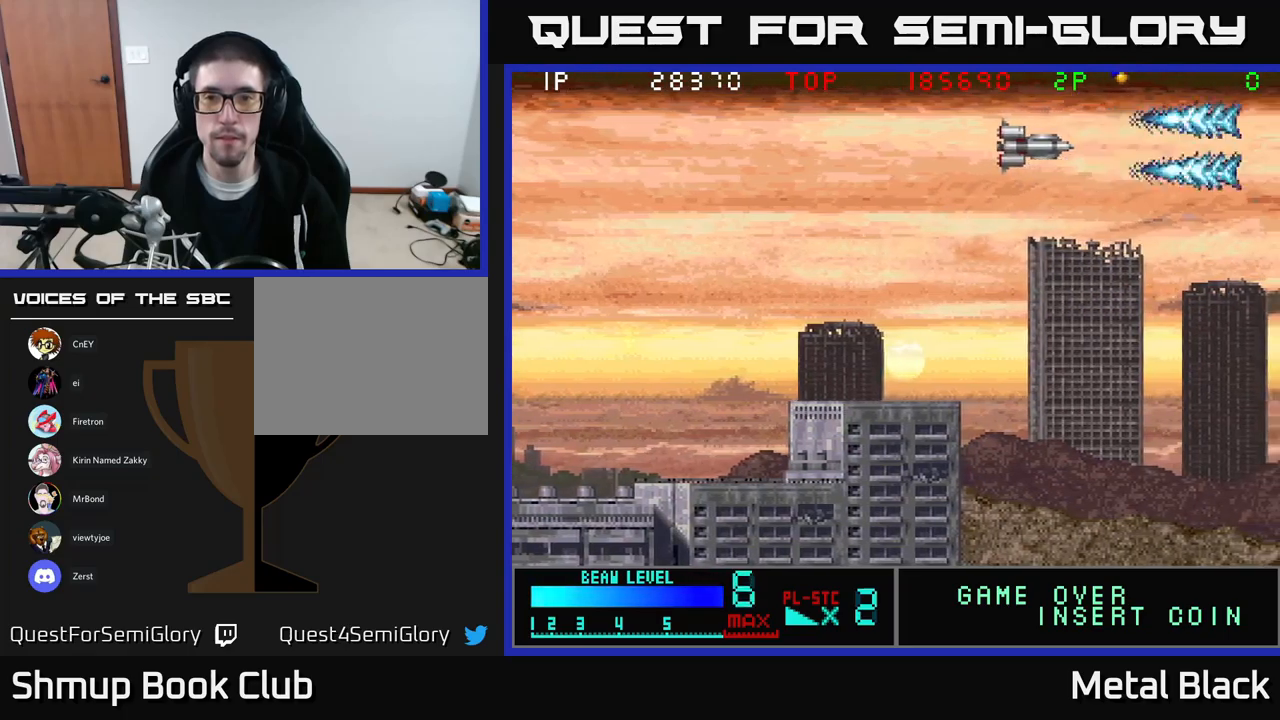
{"buttons": ["A", "DPAD_UP", "DPAD_RIGHT"], "events": [[117, "DPAD_DOWN", "down"], [150, "DPAD_DOWN", "up"], [183, "A", "up"], [233, "A", "down"], [283, "DPAD_LEFT", "up"], [333, "DPAD_RIGHT", "down"], [400, "A", "up"], [400, "DPAD_UP", "down"], [467, "A", "down"]]}
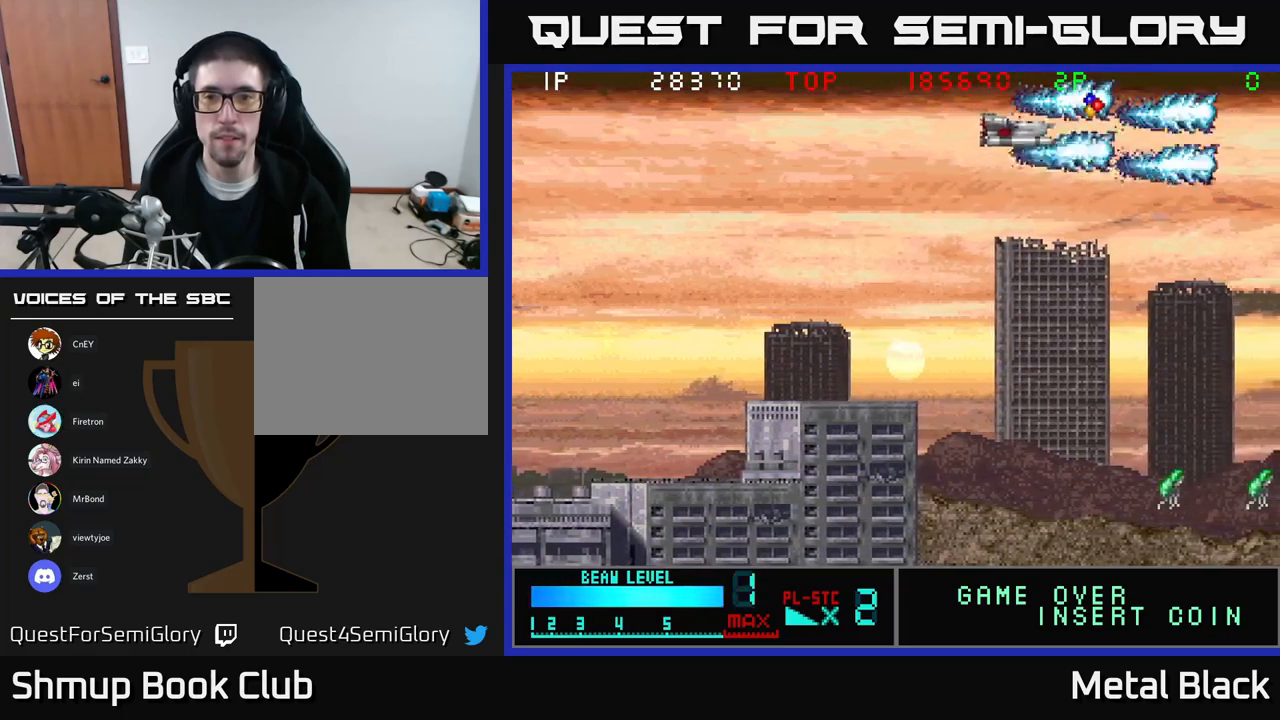
{"buttons": ["A", "DPAD_DOWN", "DPAD_LEFT"], "events": [[117, "A", "up"], [117, "DPAD_UP", "up"], [150, "DPAD_RIGHT", "up"], [167, "DPAD_DOWN", "down"], [183, "A", "down"], [217, "DPAD_LEFT", "down"], [383, "A", "up"], [417, "A", "down"]]}
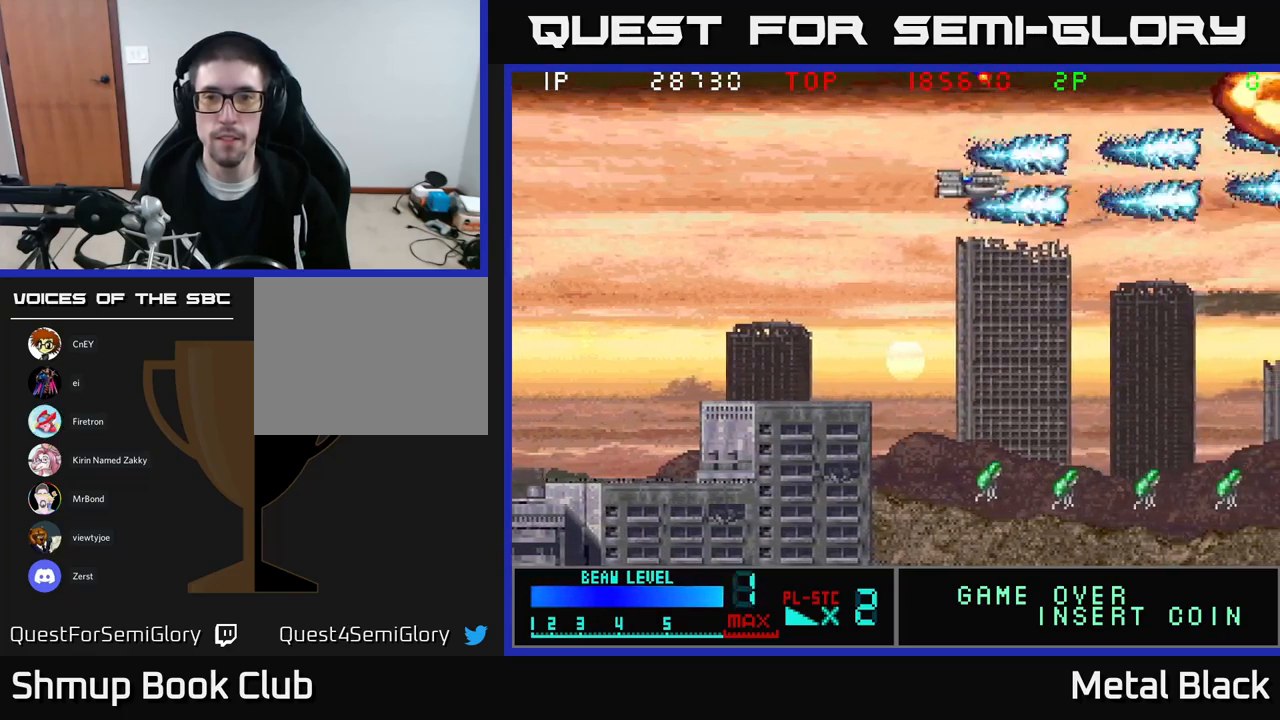
{"buttons": ["A", "DPAD_LEFT"], "events": [[17, "DPAD_DOWN", "up"], [83, "A", "up"], [150, "A", "down"], [333, "A", "up"], [383, "A", "down"]]}
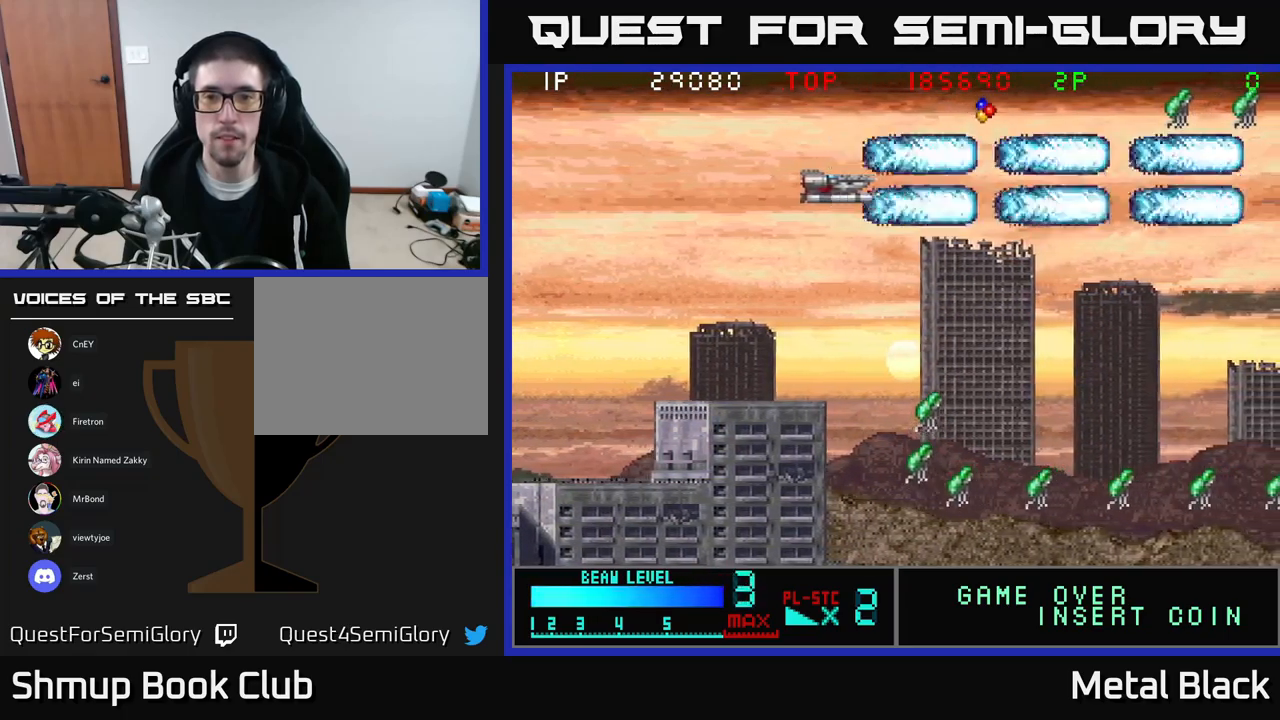
{"buttons": ["A", "DPAD_DOWN"], "events": [[50, "A", "up"], [50, "DPAD_DOWN", "down"], [100, "A", "down"], [283, "A", "up"], [333, "A", "down"], [450, "DPAD_LEFT", "up"]]}
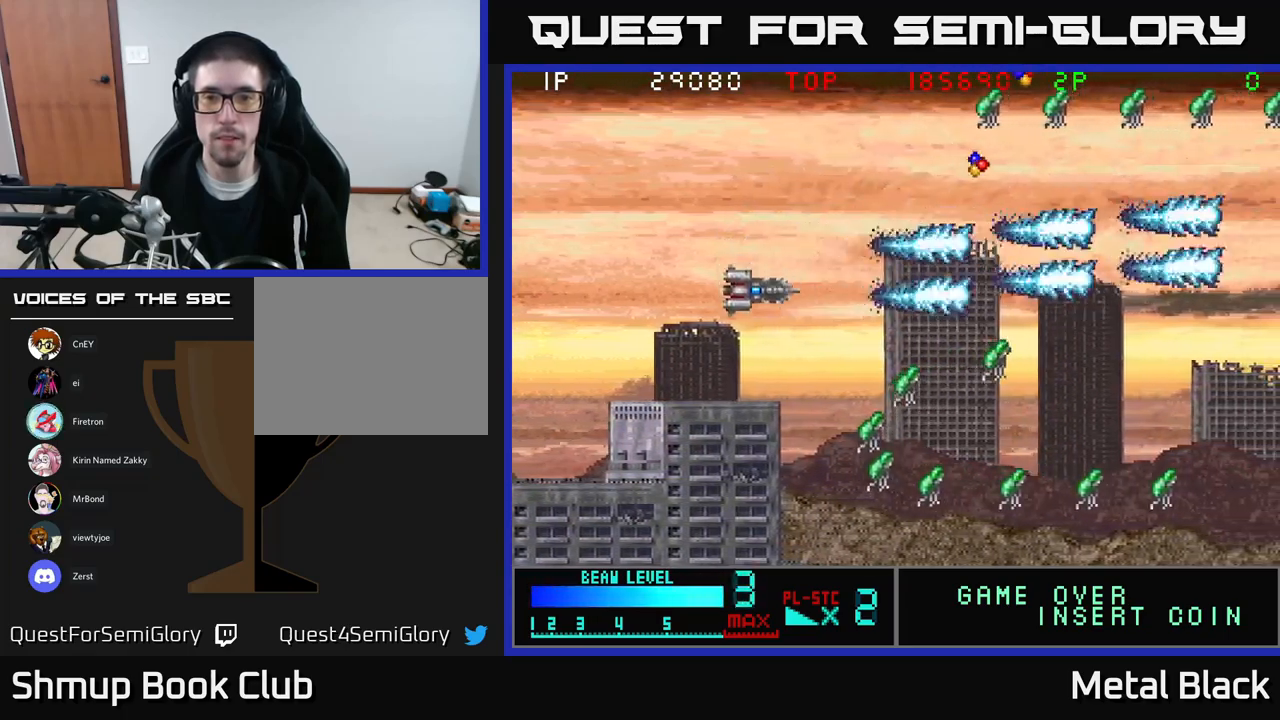
{"buttons": ["A", "DPAD_LEFT"], "events": [[17, "A", "up"], [67, "A", "down"], [233, "A", "up"], [250, "DPAD_LEFT", "down"], [267, "A", "down"], [267, "DPAD_DOWN", "up"], [417, "A", "up"], [483, "A", "down"]]}